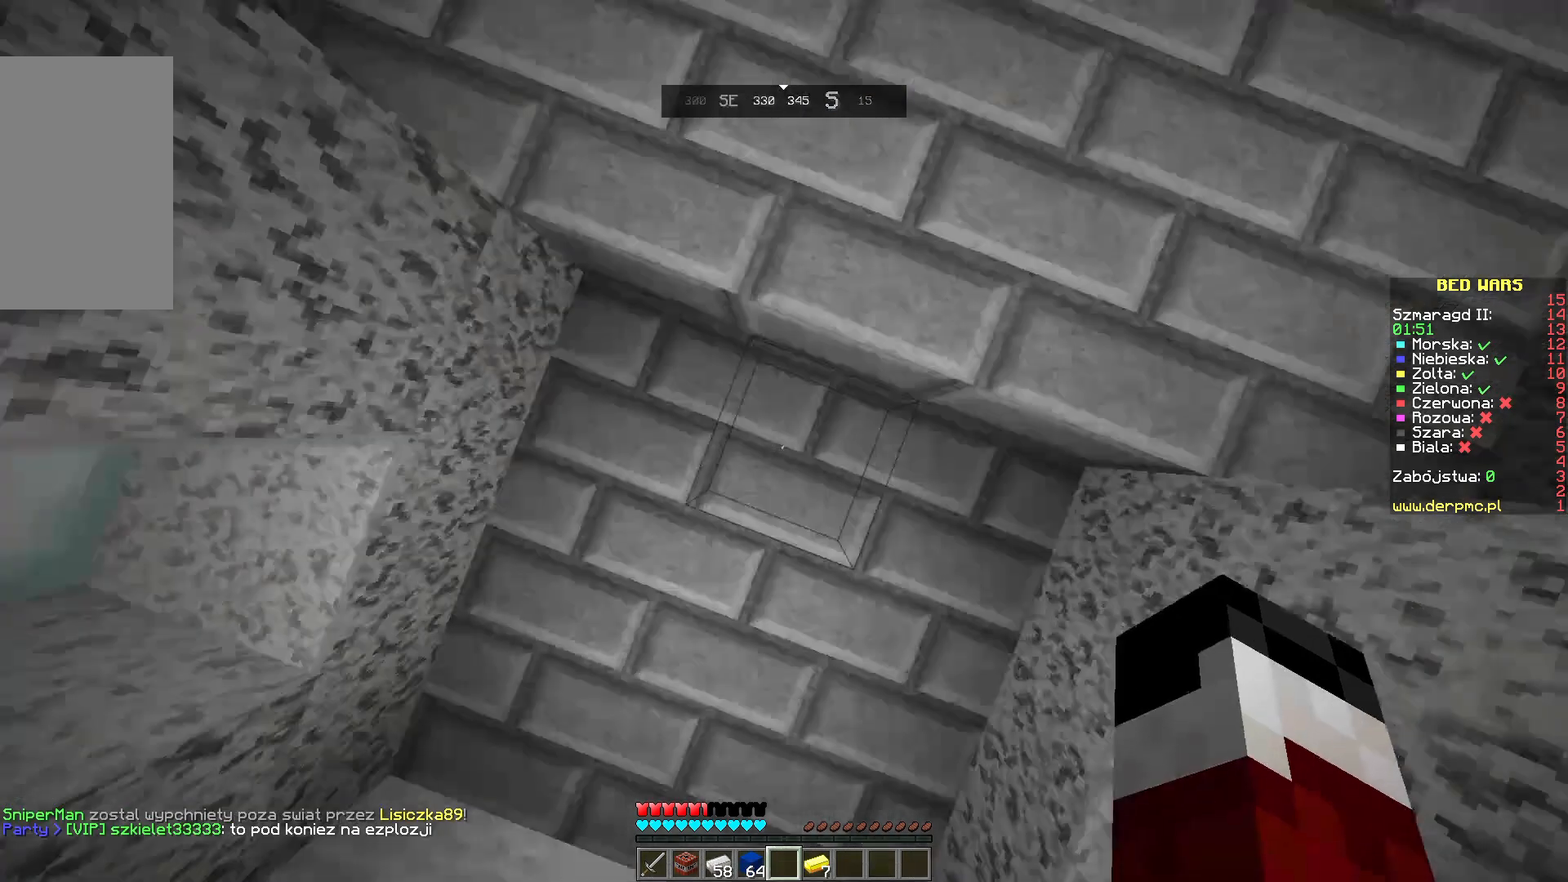
Gameplay with keyboard and mouse; each line is a JSON object with the keys and mouse buttons held at the frame after it. "events" lists presses ("down") and releases ("up") of "a", "d", "s", "space", "w", "mouse_left" and "mouse_right" between this image and that frame as [ms after this image, input, new state], when the widget could be followed in between. "mouse_left", "mouse_right" = the "left", "right" buttons of the "mouse" list. No other keys are recorded. Fast repeated clicks can show as one long hold. Mouse movement is not recorded.
{"keys": ["w"], "mouse": [], "events": [[83, "s", "down"], [400, "s", "up"], [483, "w", "down"]]}
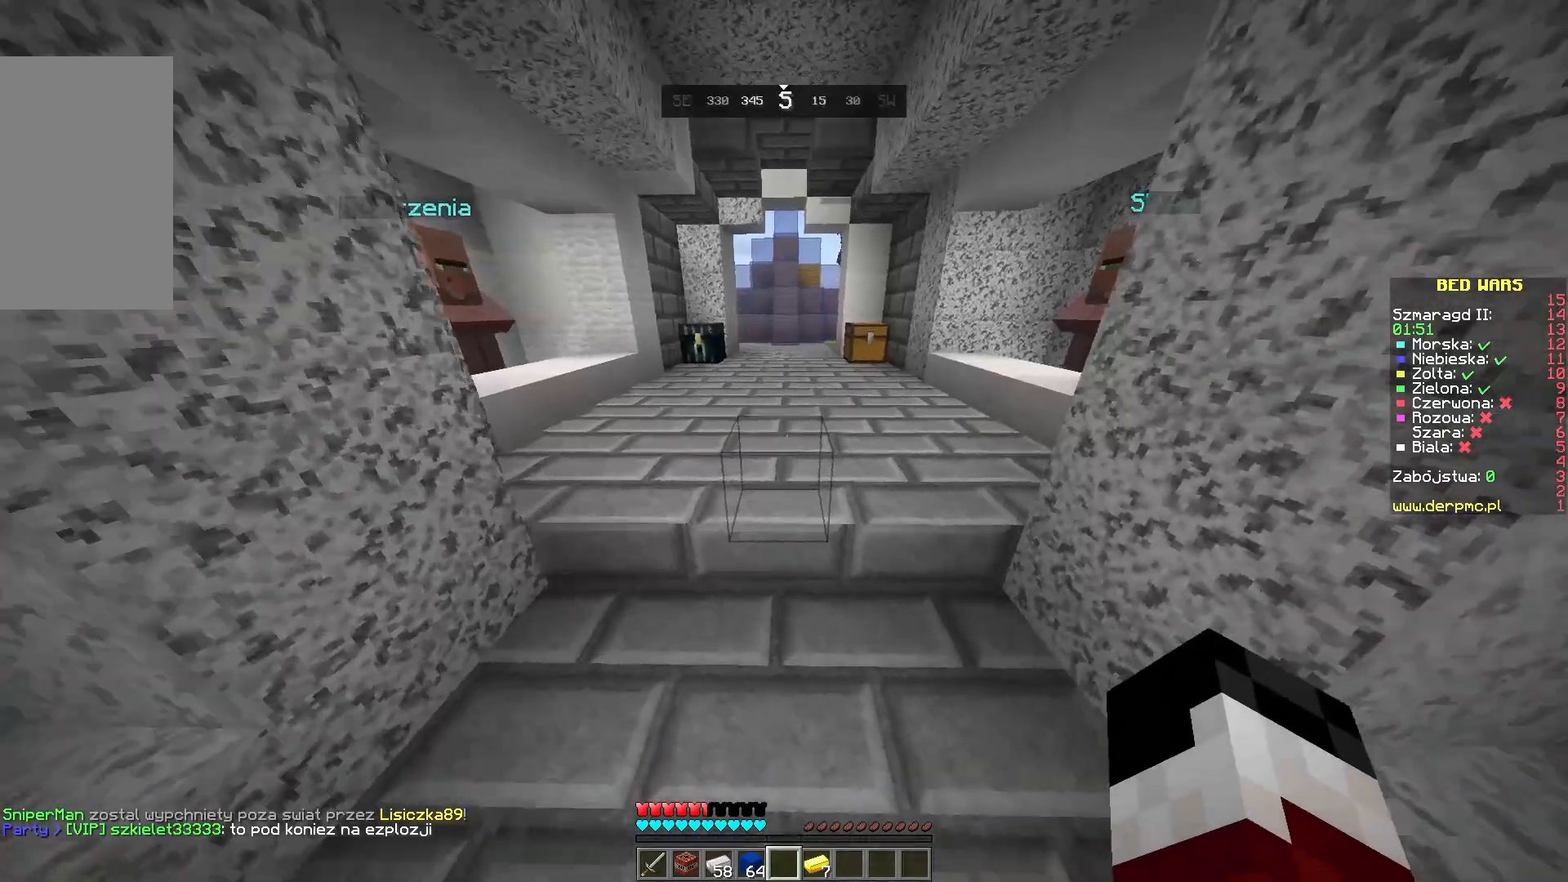
{"keys": ["w"], "mouse": [], "events": [[133, "w", "up"], [233, "w", "down"]]}
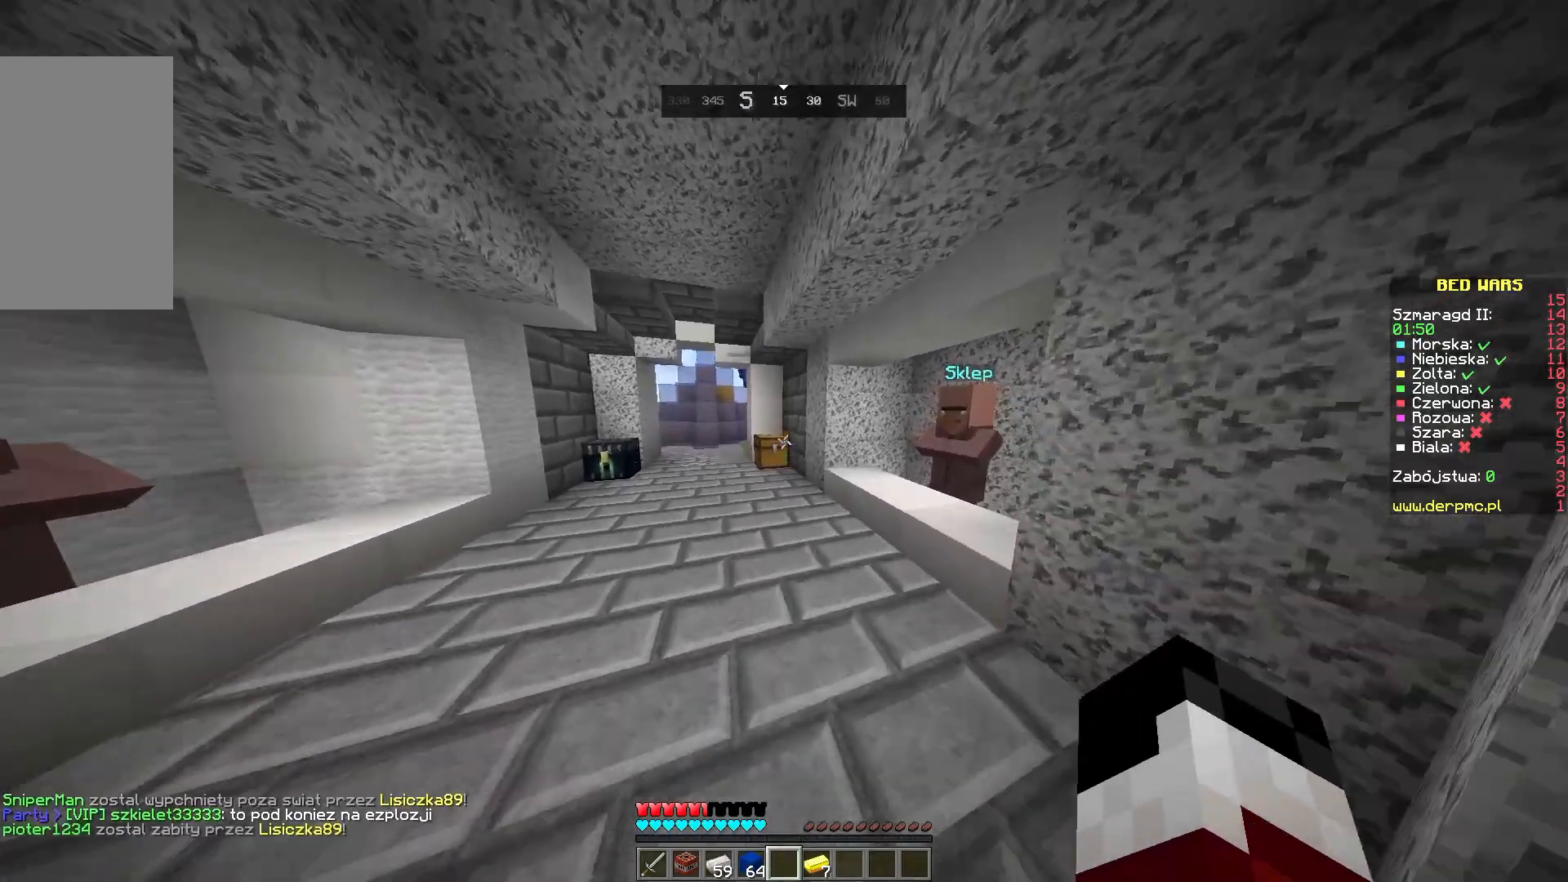
{"keys": ["w"], "mouse": [], "events": []}
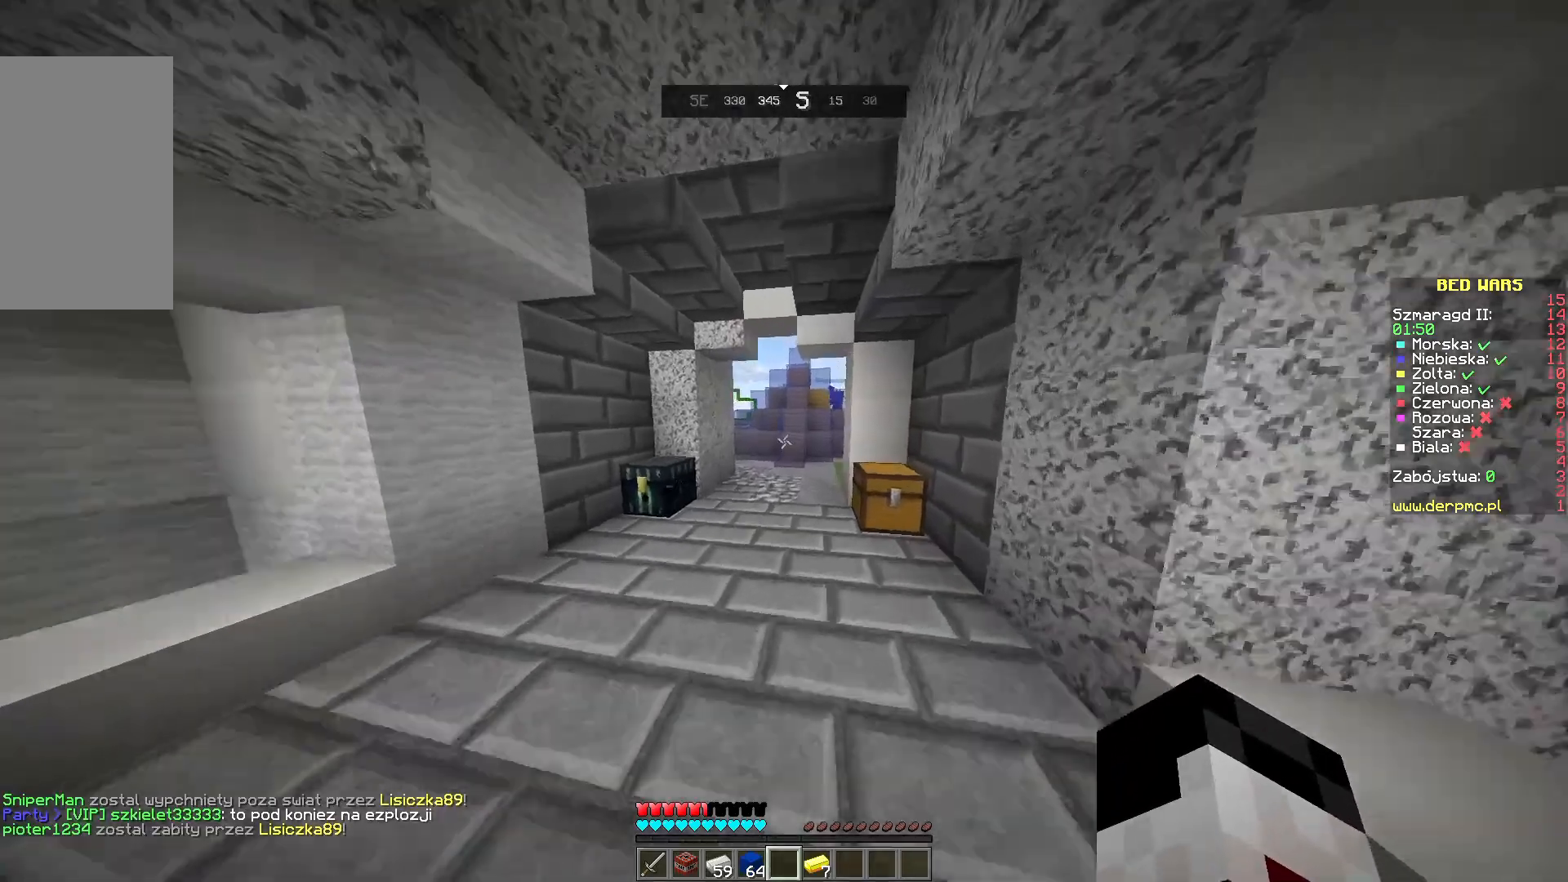
{"keys": ["w"], "mouse": [], "events": [[283, "a", "down"], [450, "a", "up"]]}
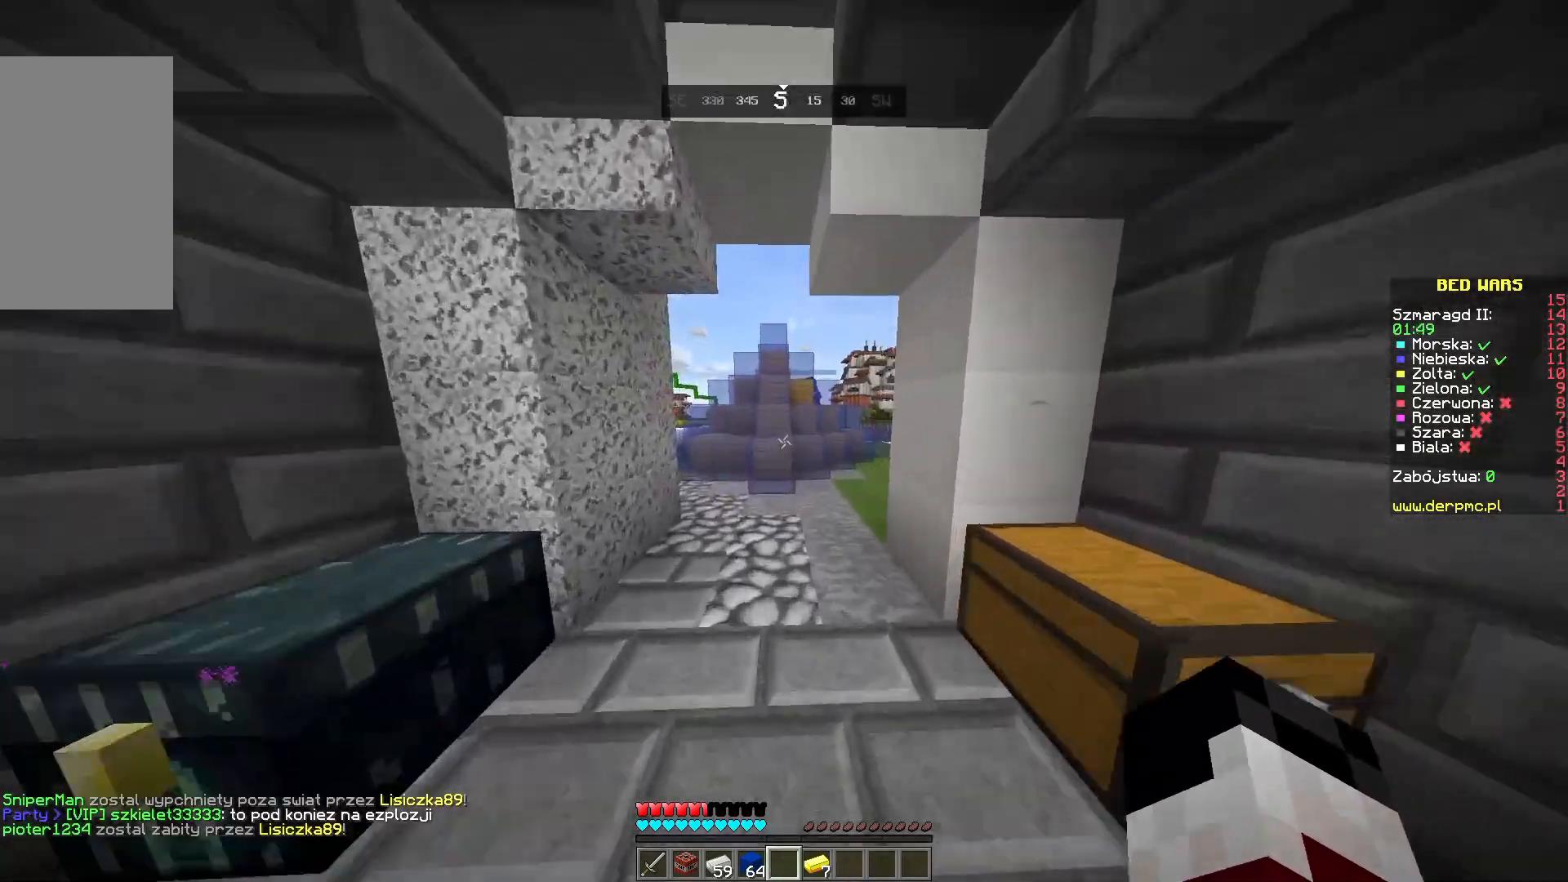
{"keys": ["w"], "mouse": [], "events": []}
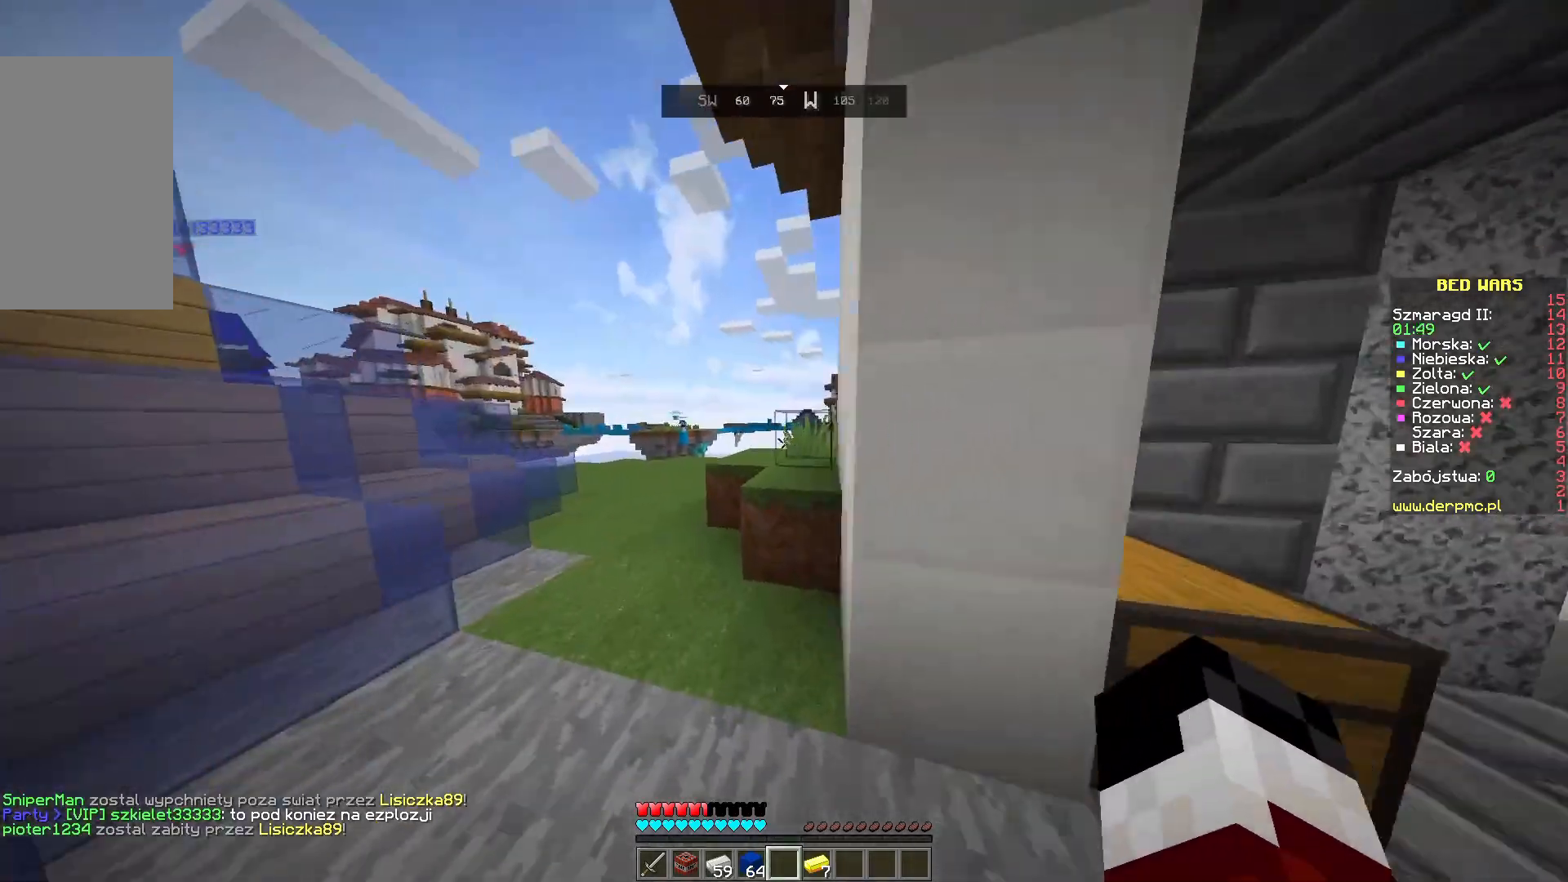
{"keys": ["w"], "mouse": [], "events": []}
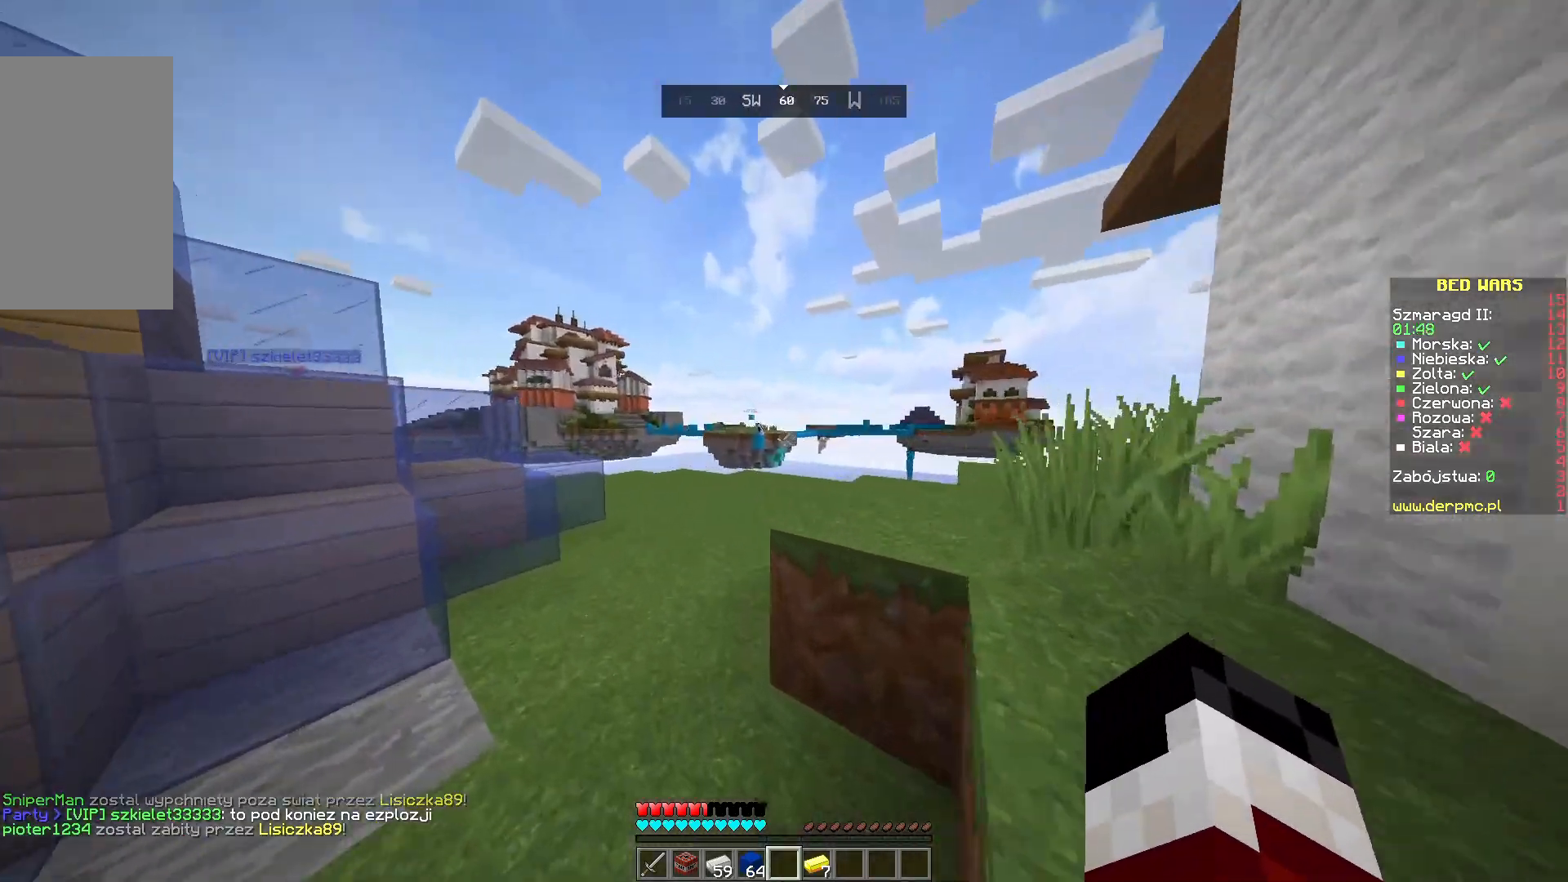
{"keys": ["space", "w"], "mouse": [], "events": [[383, "space", "down"]]}
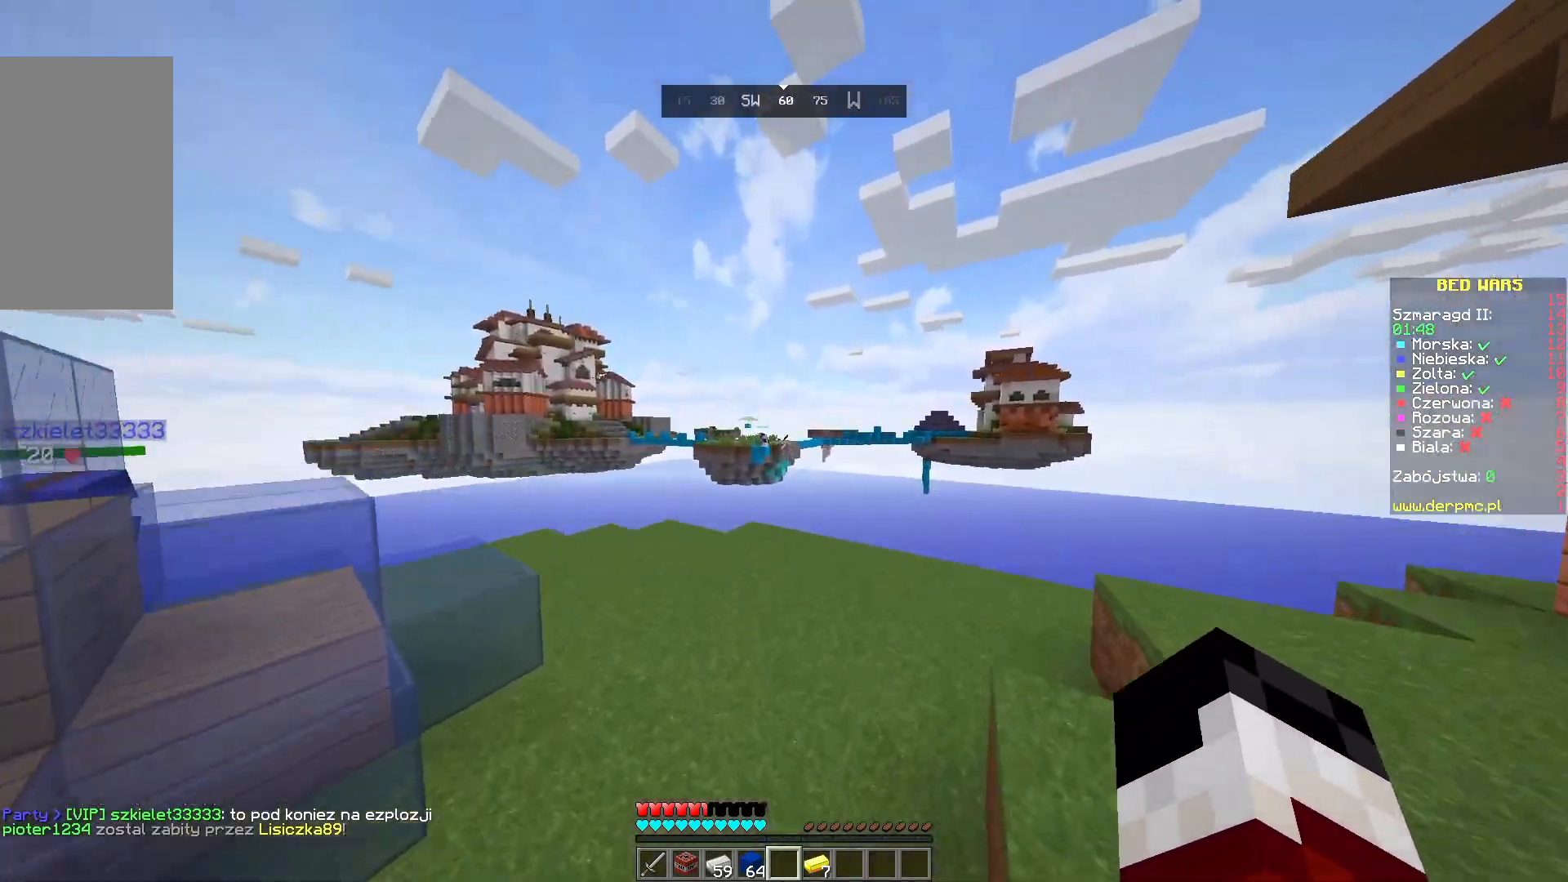
{"keys": ["w"], "mouse": [], "events": [[217, "space", "up"]]}
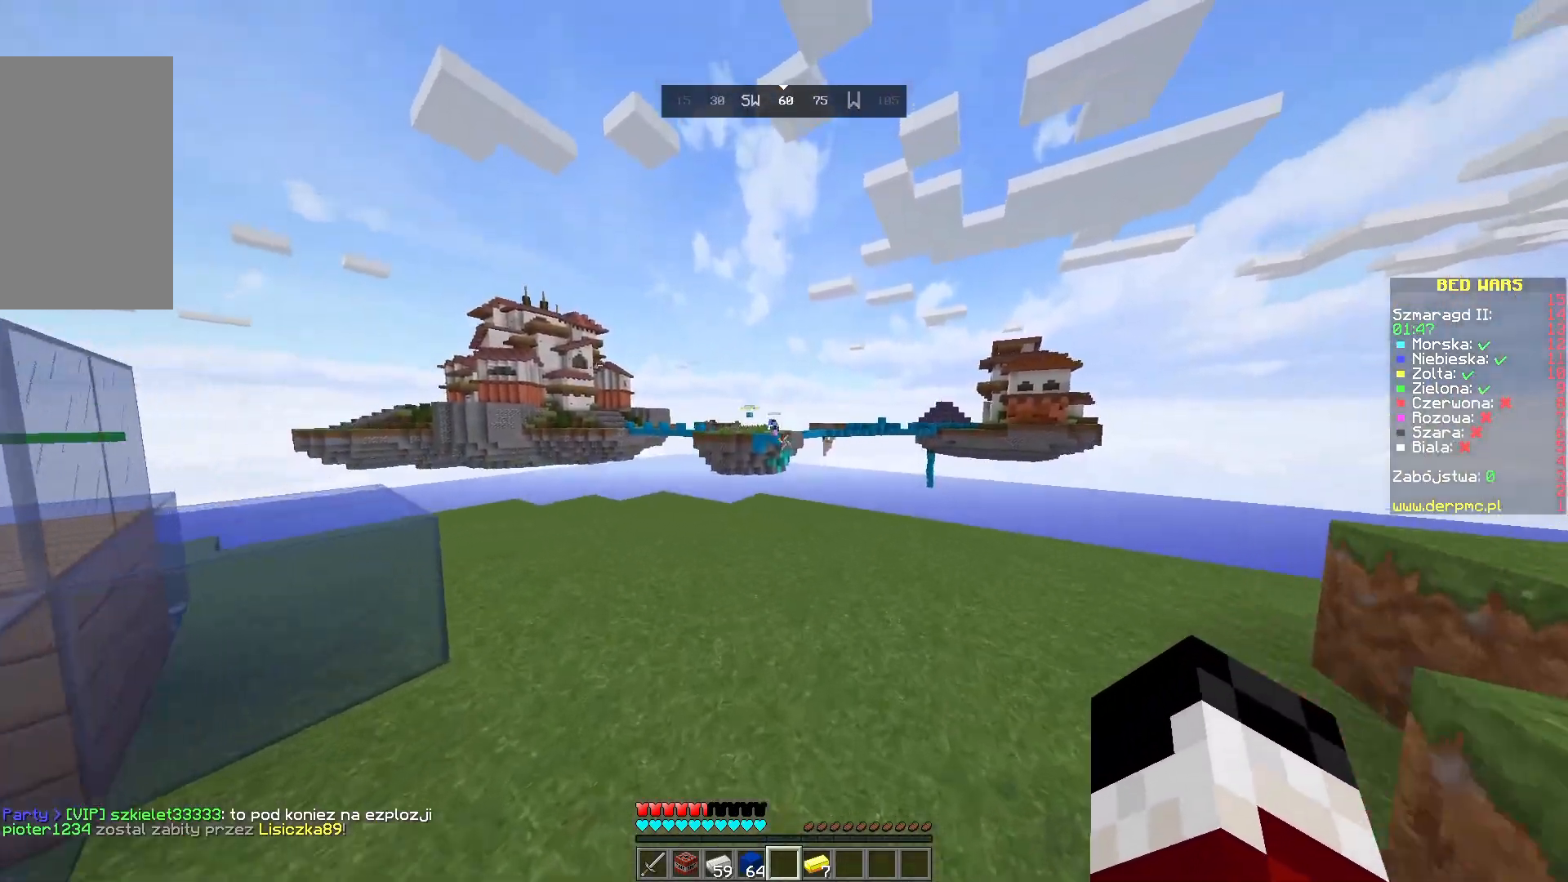
{"keys": ["w"], "mouse": [], "events": [[67, "w", "up"], [133, "w", "down"], [300, "w", "up"], [383, "w", "down"]]}
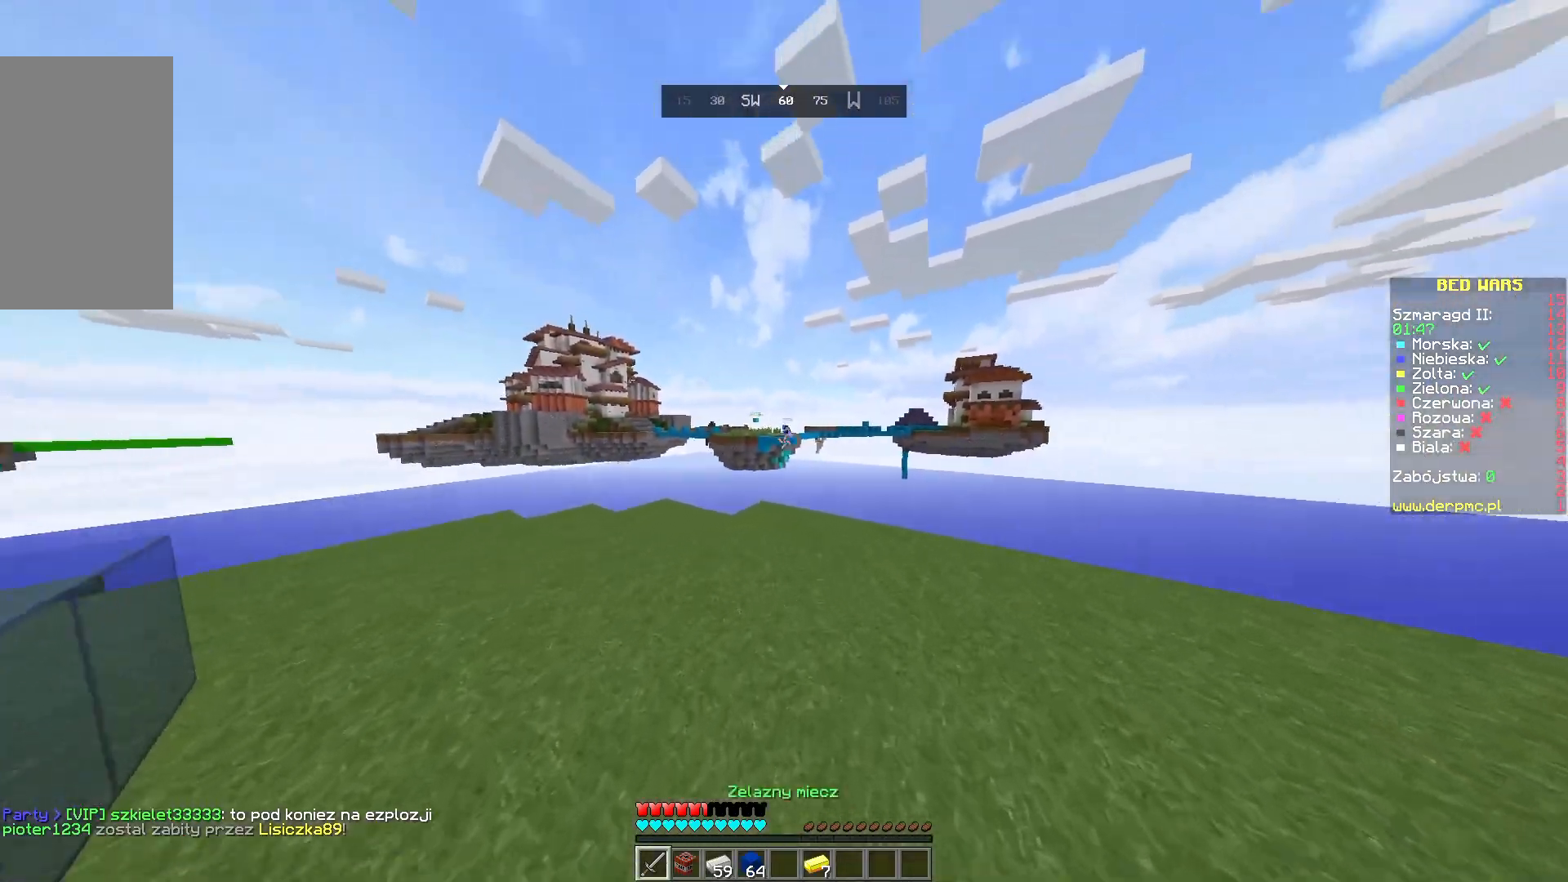
{"keys": ["w"], "mouse": [], "events": []}
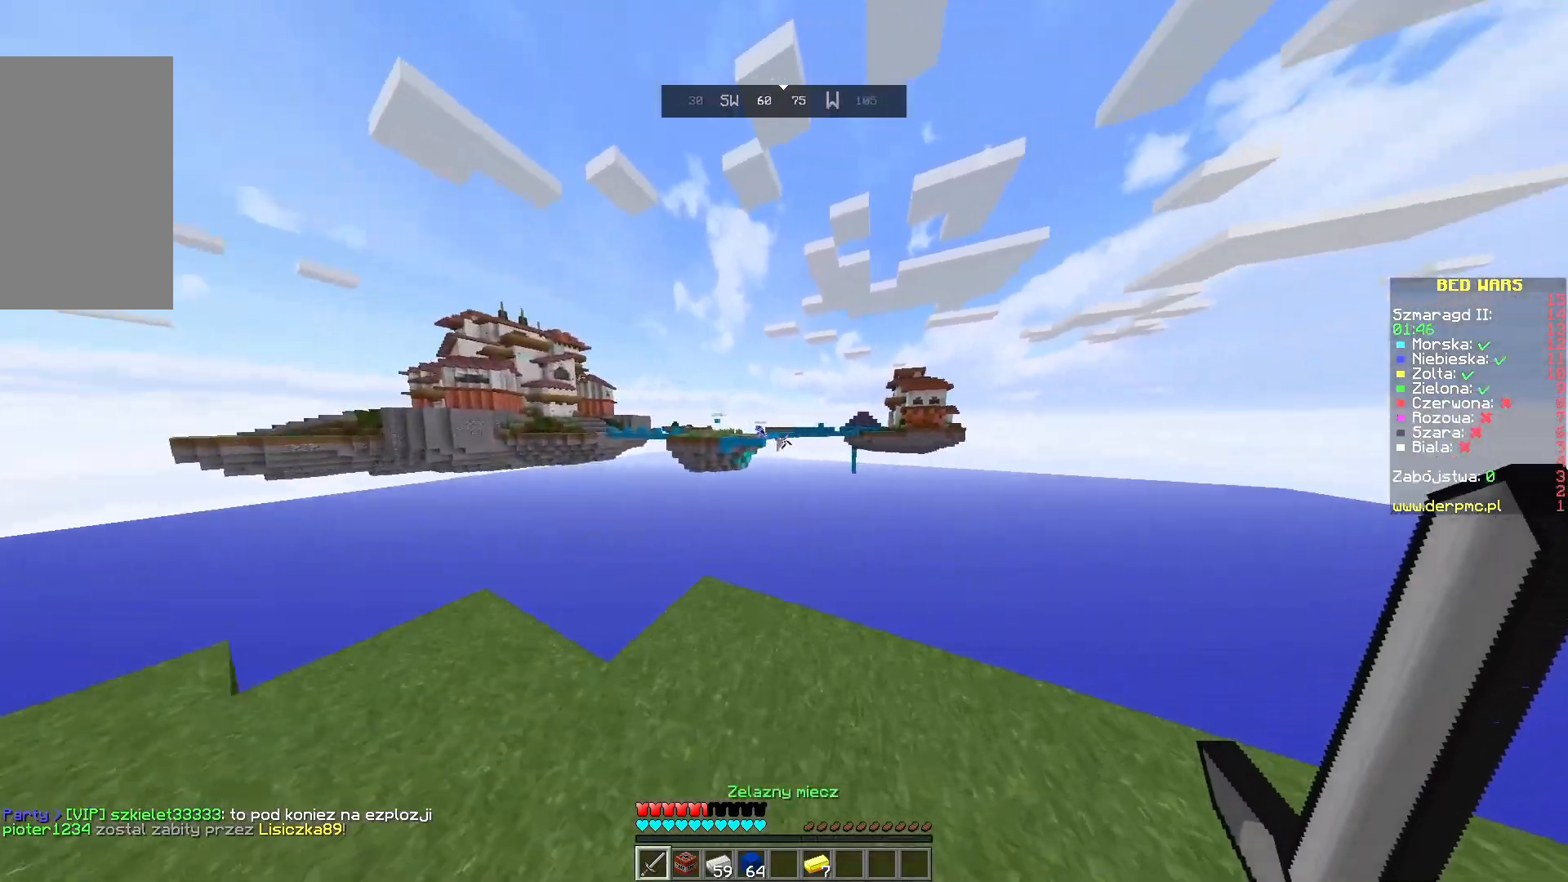
{"keys": [], "mouse": ["left"], "events": [[67, "w", "up"], [183, "mouse_left", "down"], [267, "mouse_left", "up"], [400, "mouse_left", "down"]]}
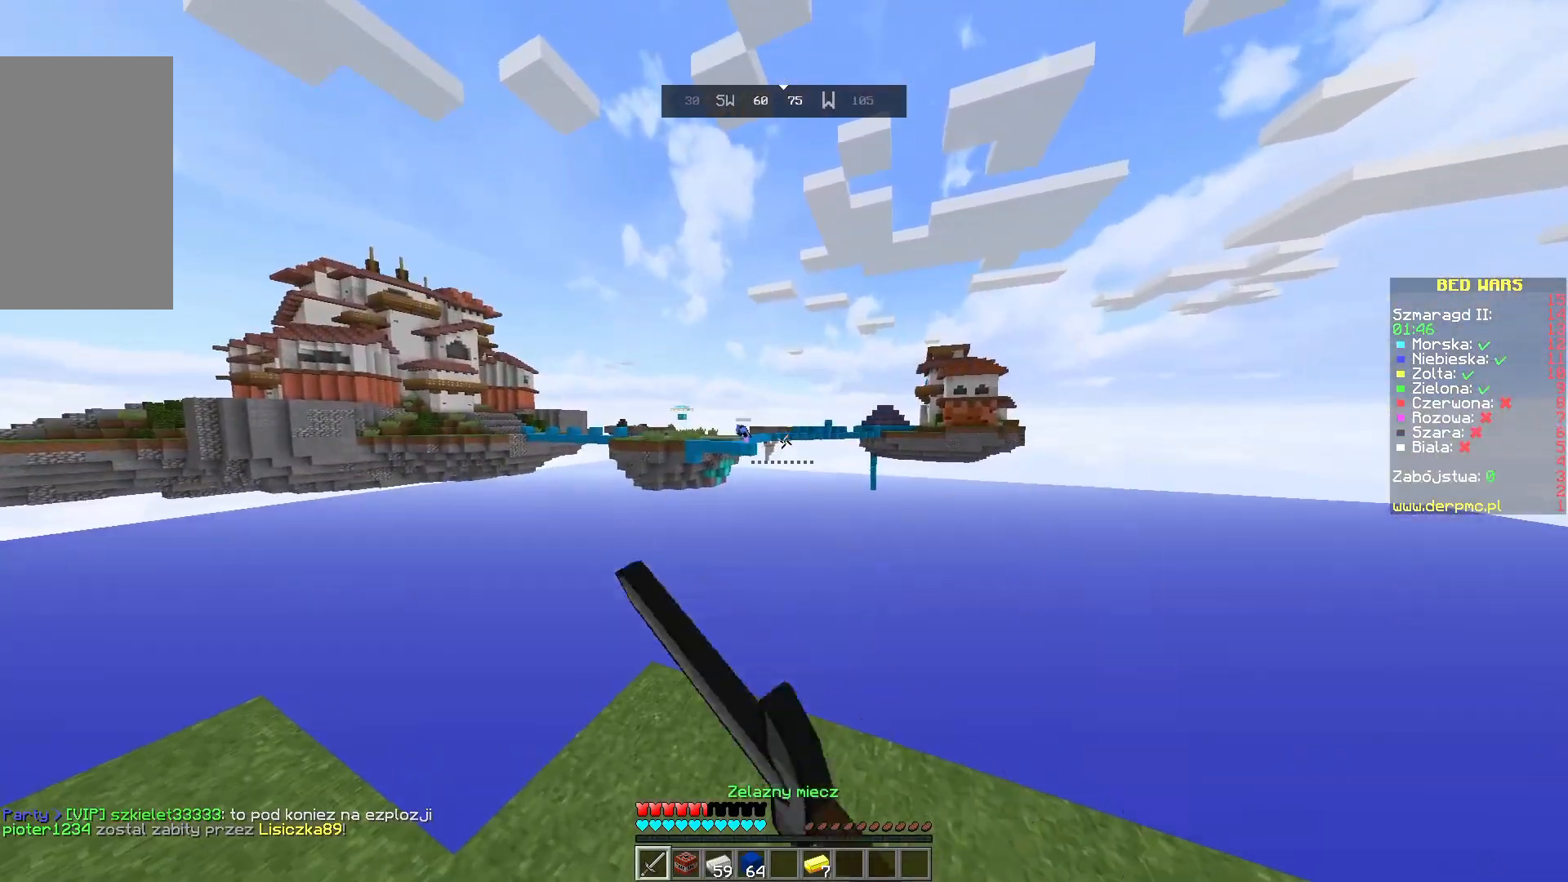
{"keys": [], "mouse": [], "events": [[17, "mouse_left", "up"], [150, "mouse_left", "down"], [217, "mouse_left", "up"], [350, "mouse_left", "down"], [467, "mouse_left", "up"]]}
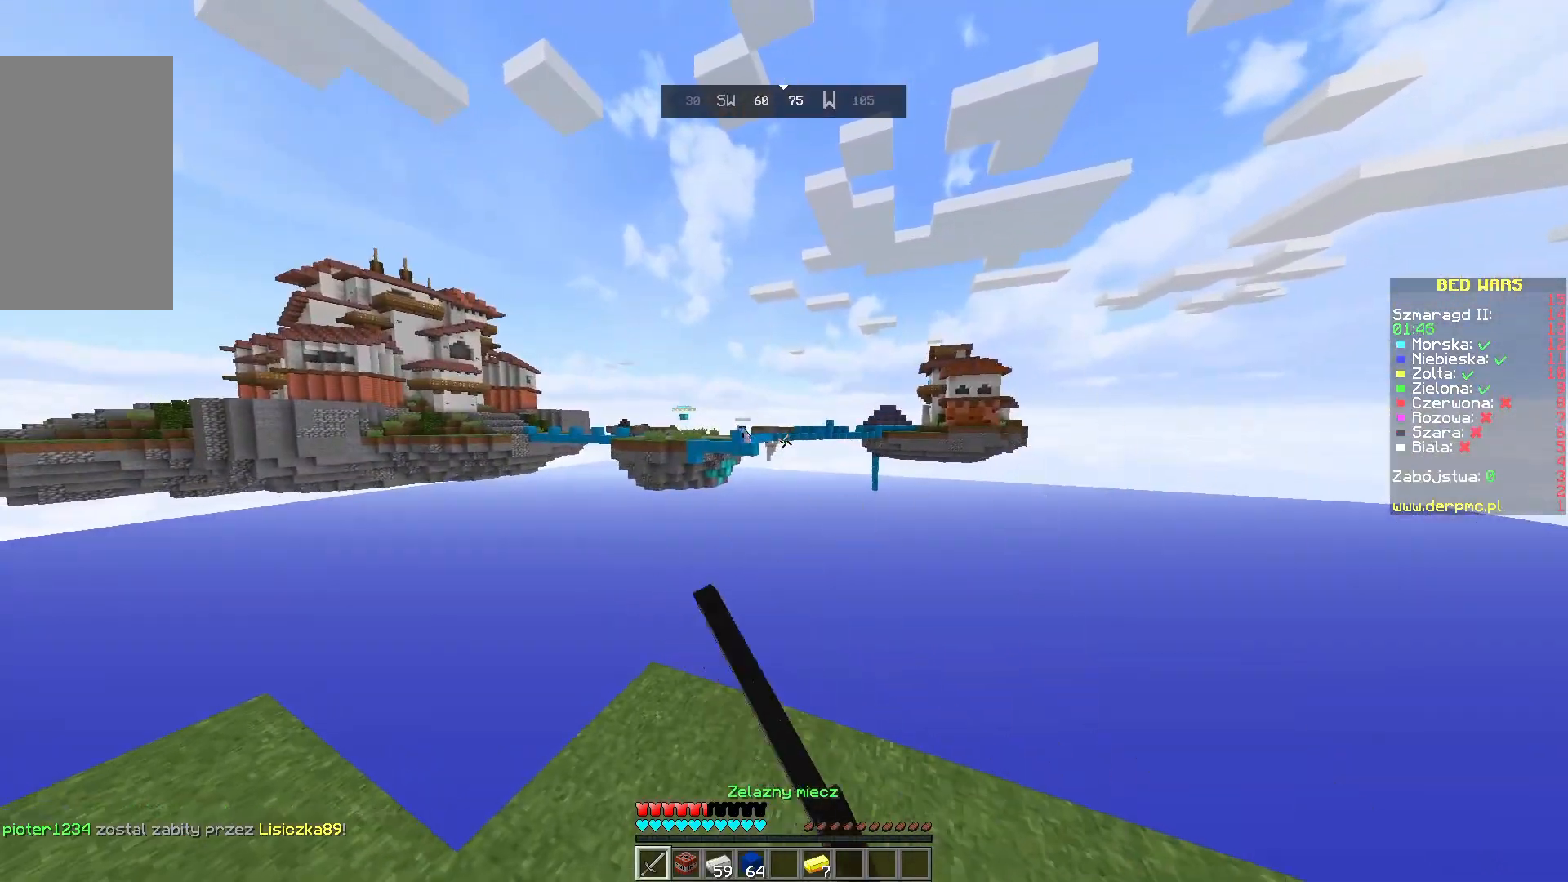
{"keys": ["w"], "mouse": [], "events": [[100, "mouse_left", "down"], [183, "w", "down"], [267, "mouse_left", "up"]]}
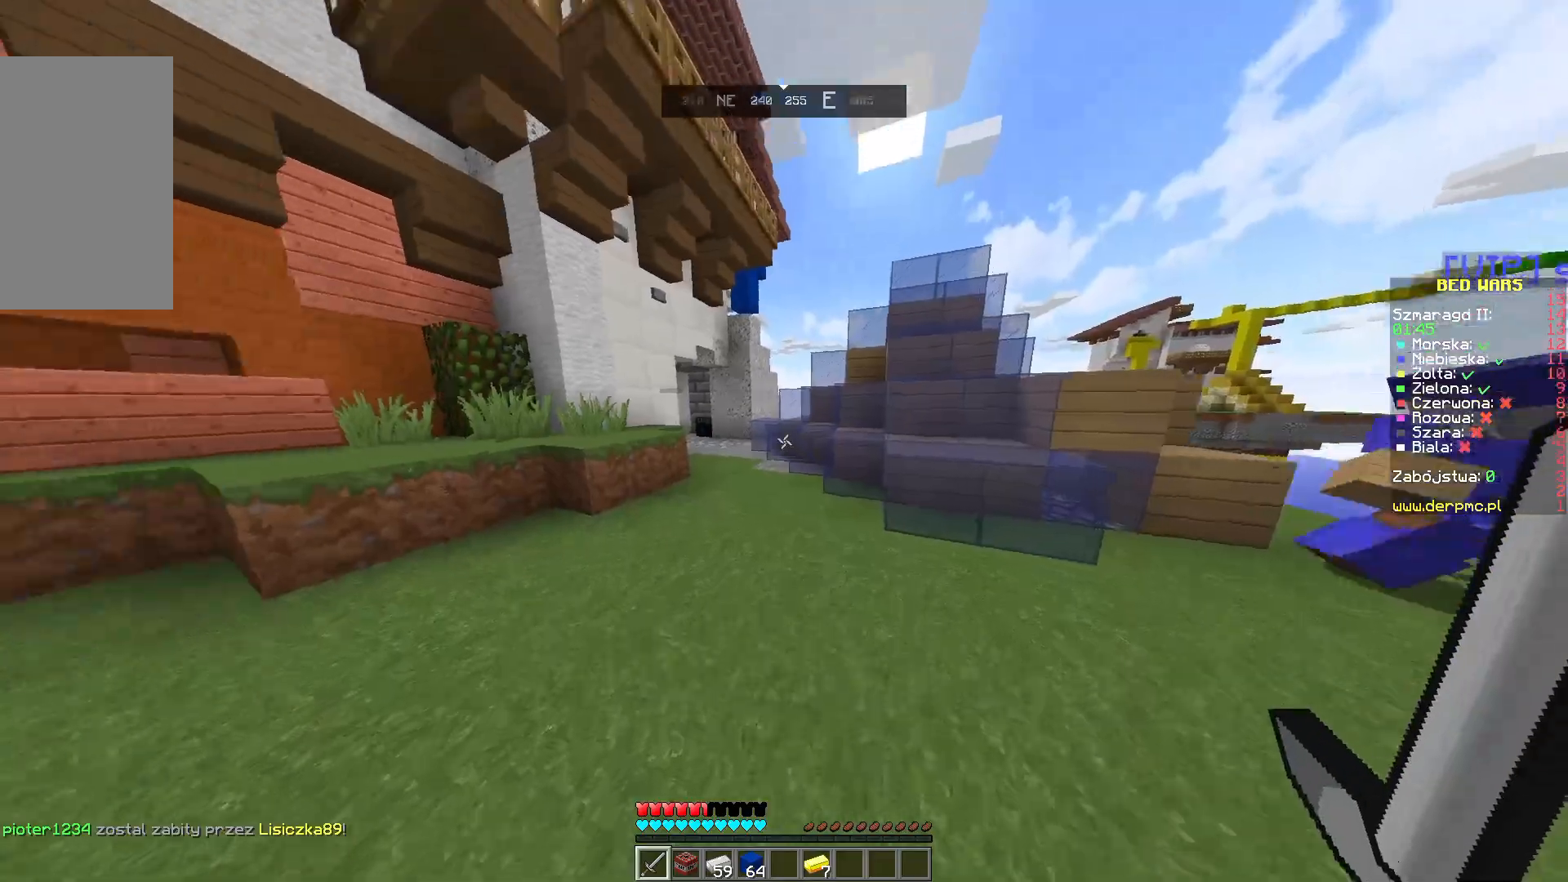
{"keys": ["w"], "mouse": [], "events": []}
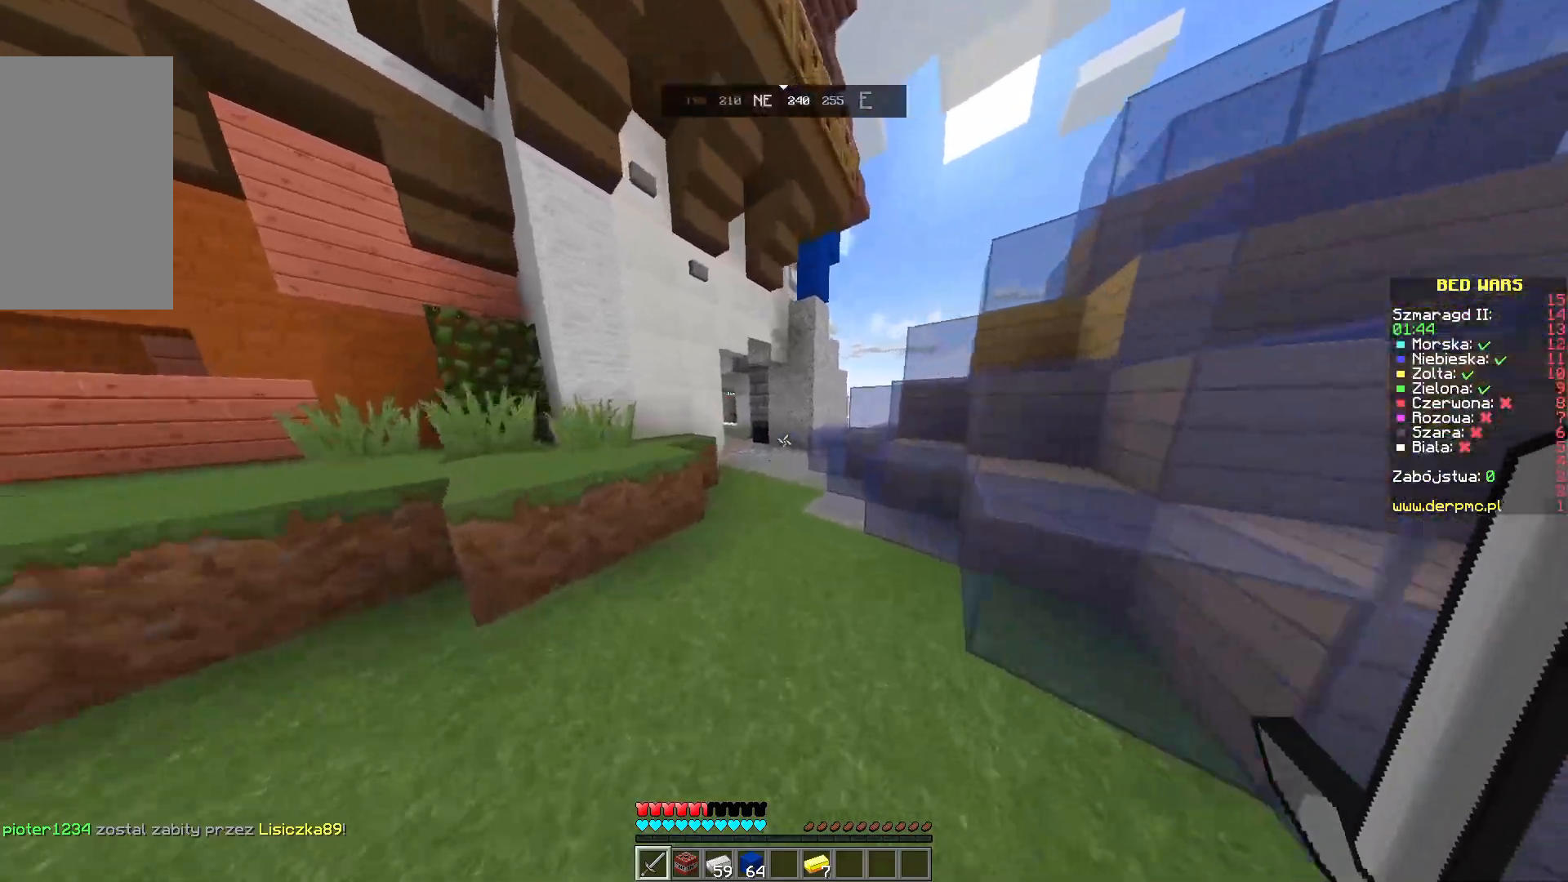
{"keys": ["w"], "mouse": [], "events": []}
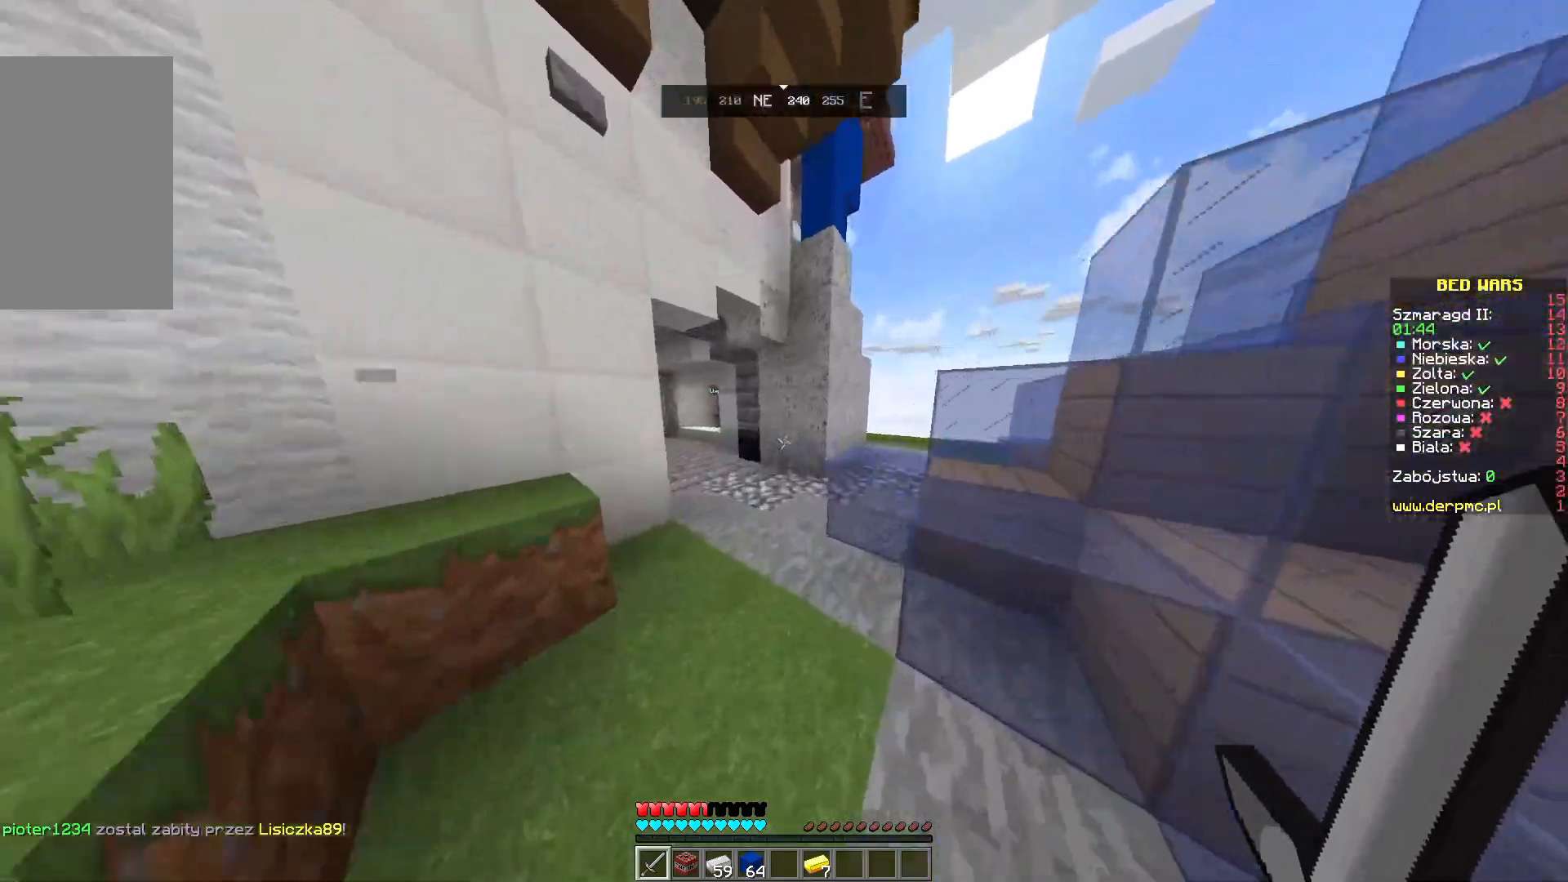
{"keys": ["w"], "mouse": [], "events": []}
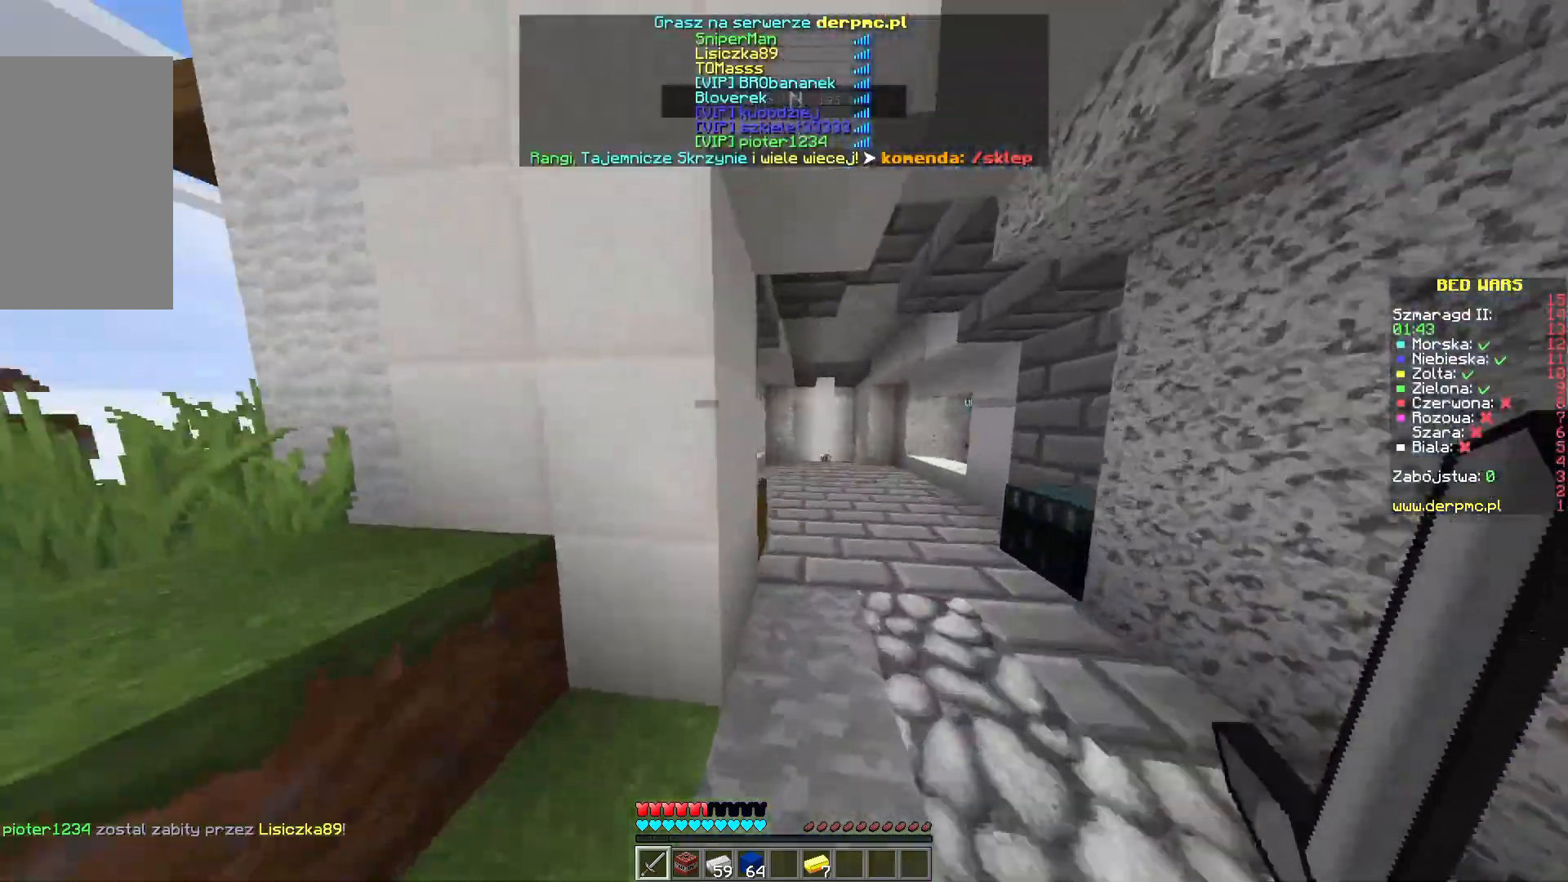
{"keys": ["space", "w"], "mouse": [], "events": [[150, "space", "down"]]}
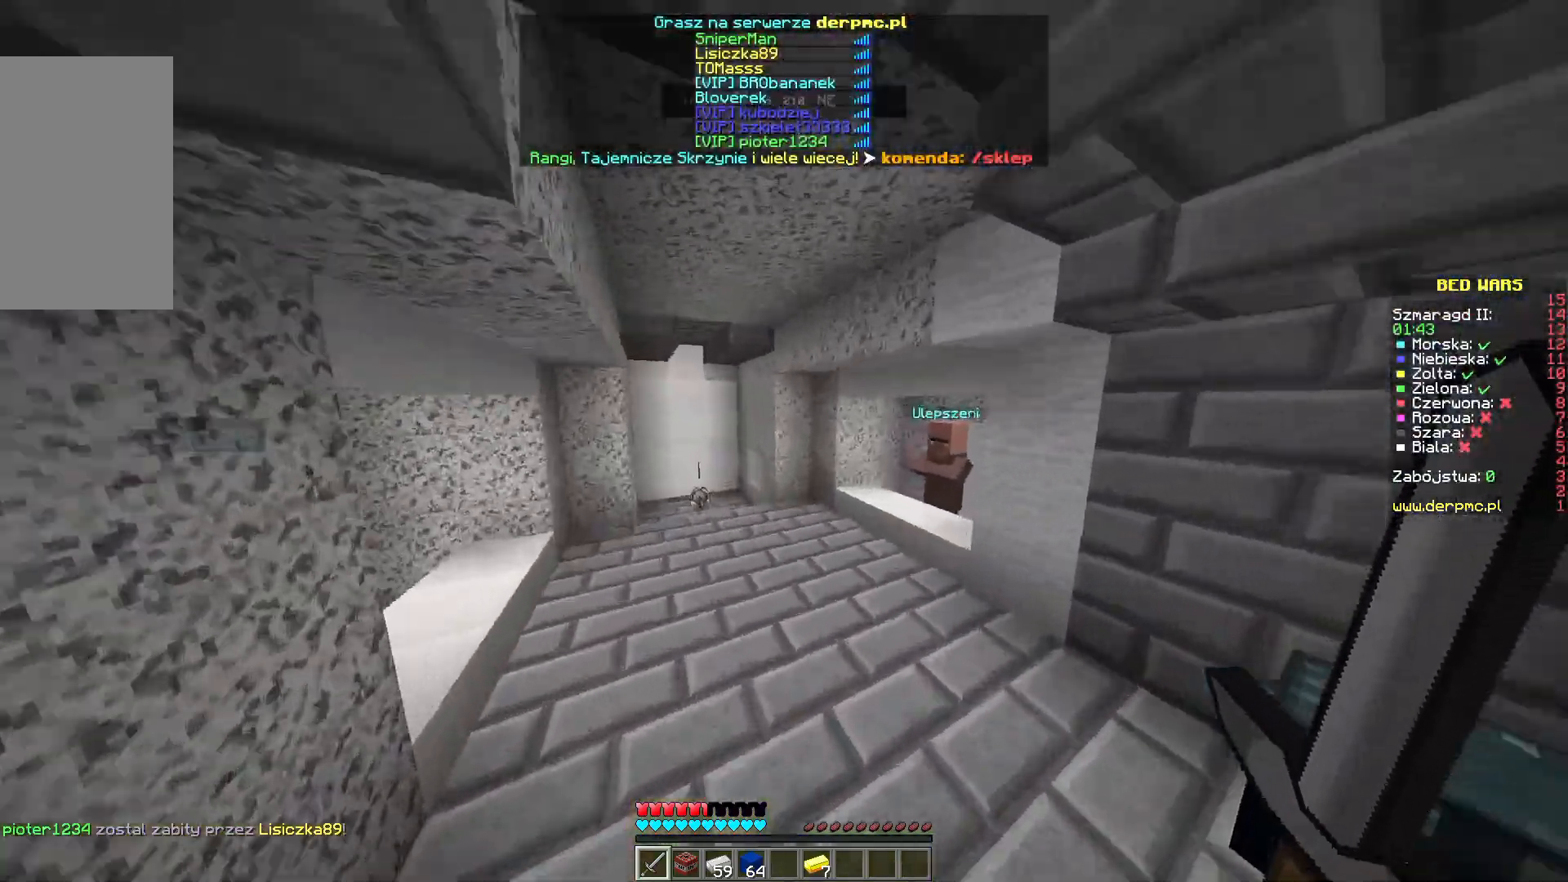
{"keys": ["w"], "mouse": [], "events": [[200, "space", "up"]]}
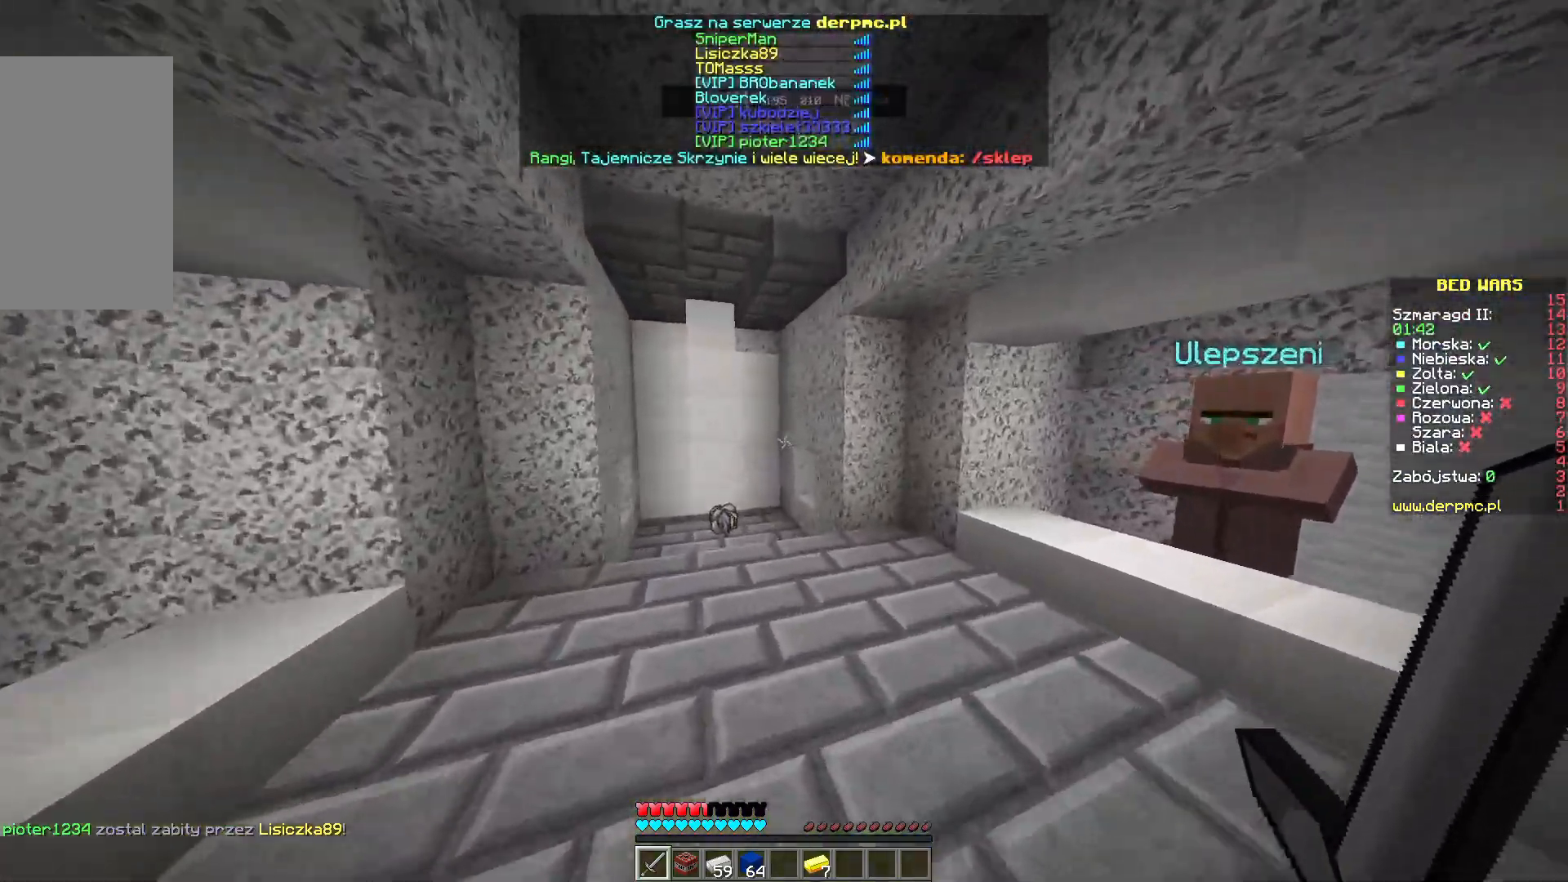
{"keys": ["w"], "mouse": [], "events": [[17, "w", "up"], [50, "w", "down"]]}
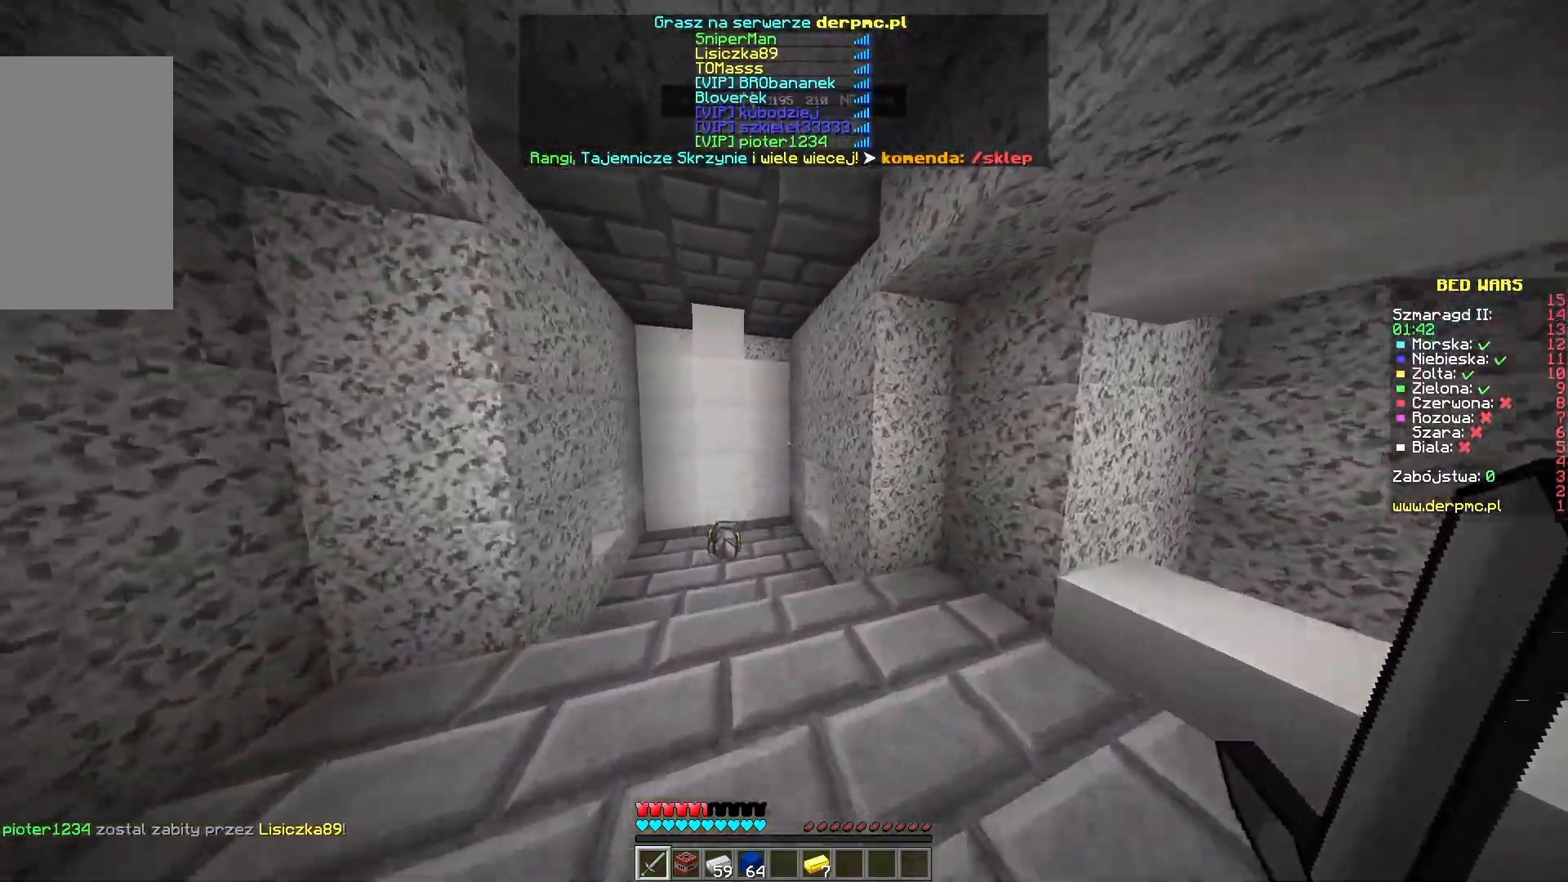
{"keys": ["w"], "mouse": [], "events": []}
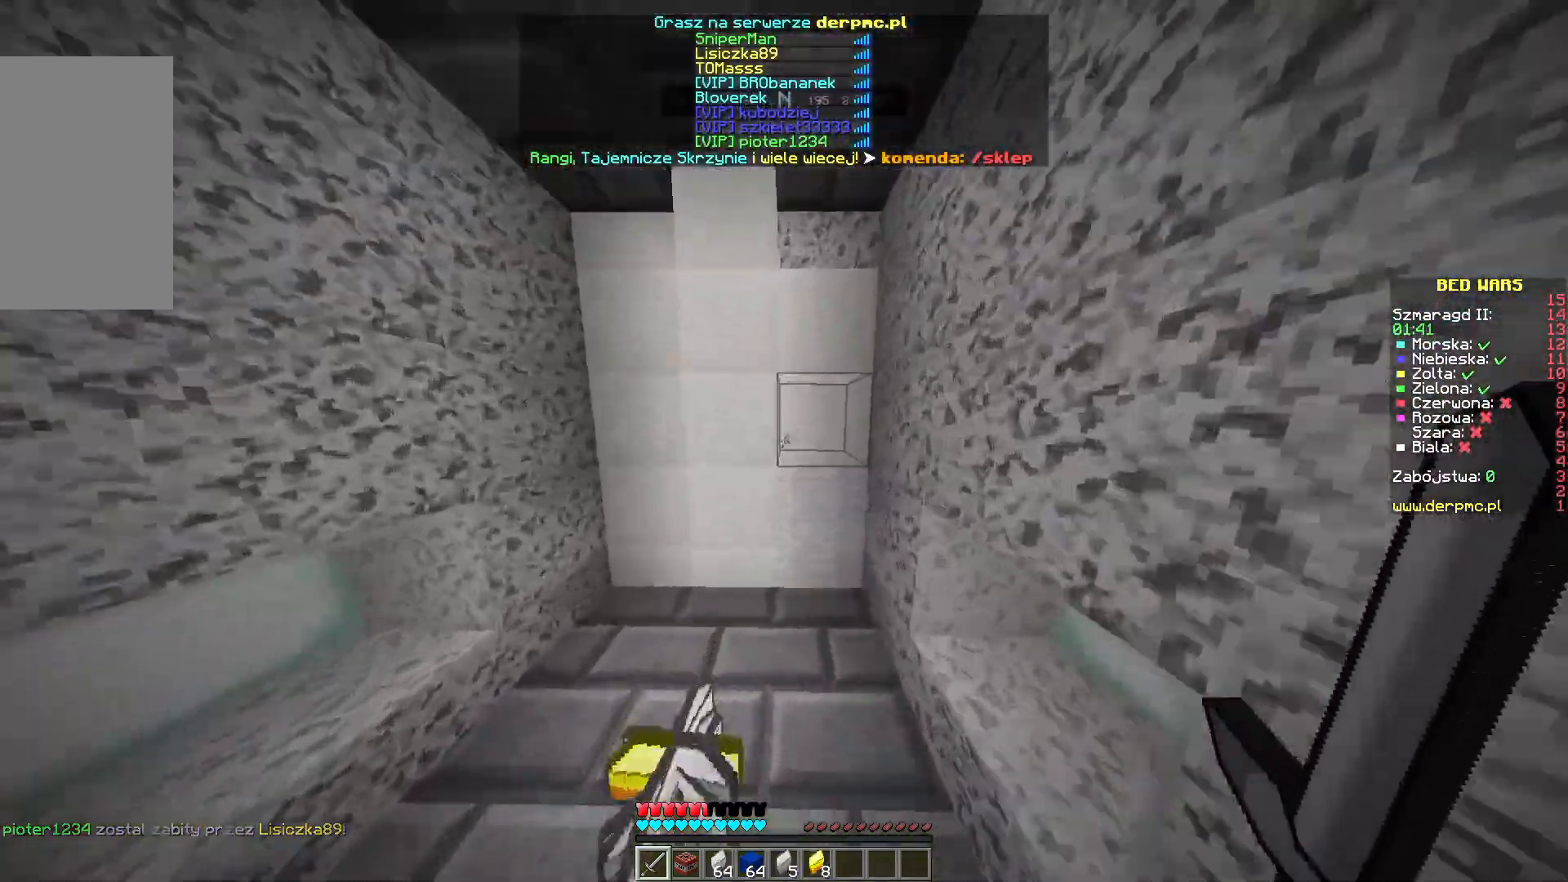
{"keys": ["w"], "mouse": [], "events": []}
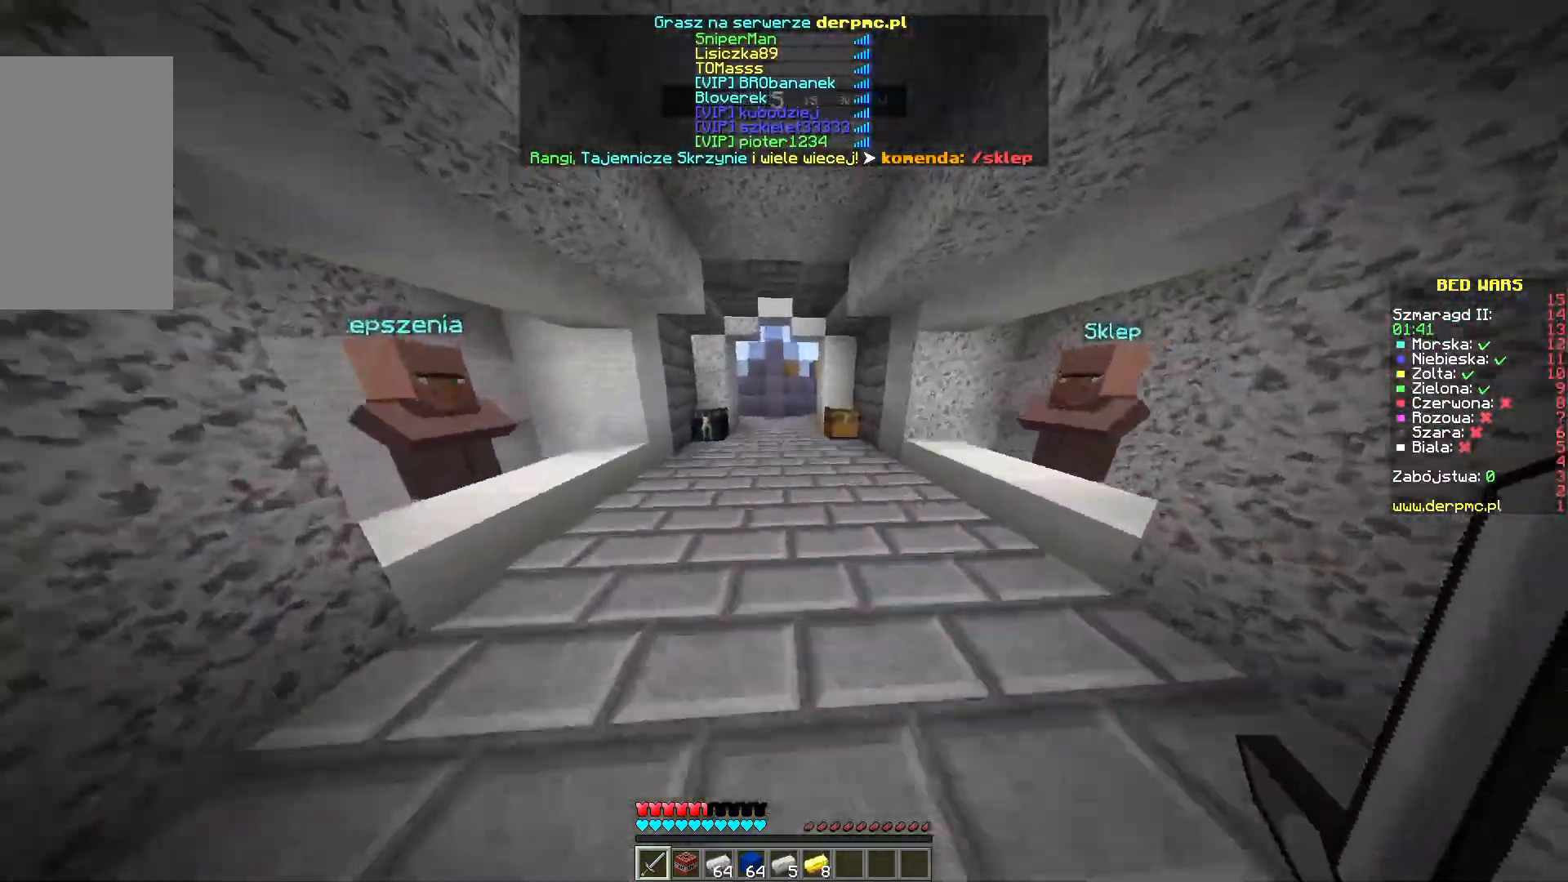
{"keys": ["w"], "mouse": [], "events": []}
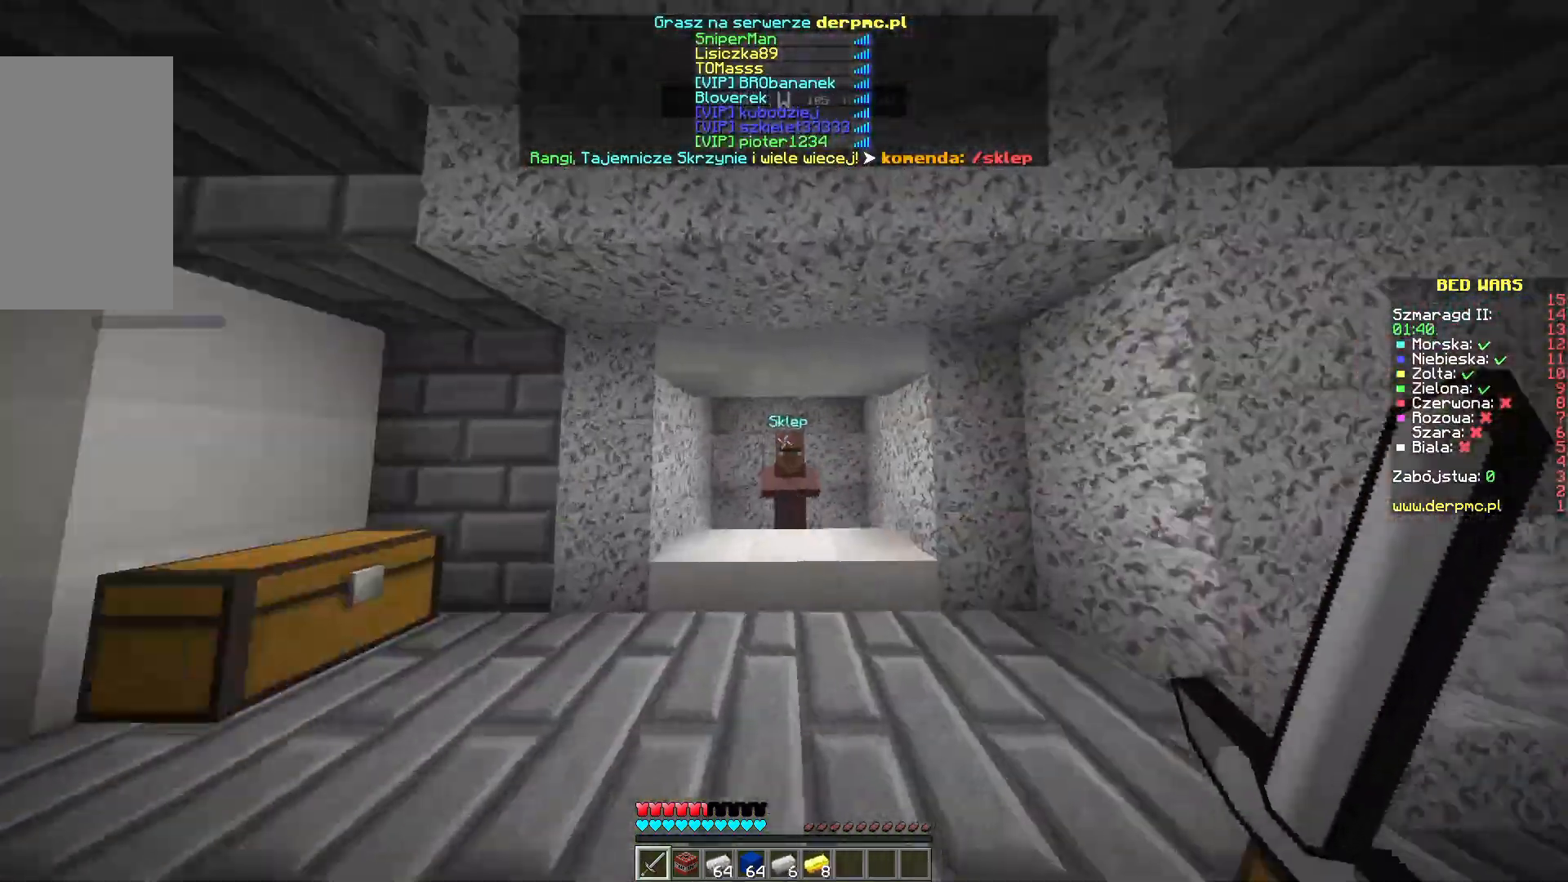
{"keys": [], "mouse": [], "events": [[383, "w", "up"], [400, "mouse_right", "down"], [450, "mouse_right", "up"]]}